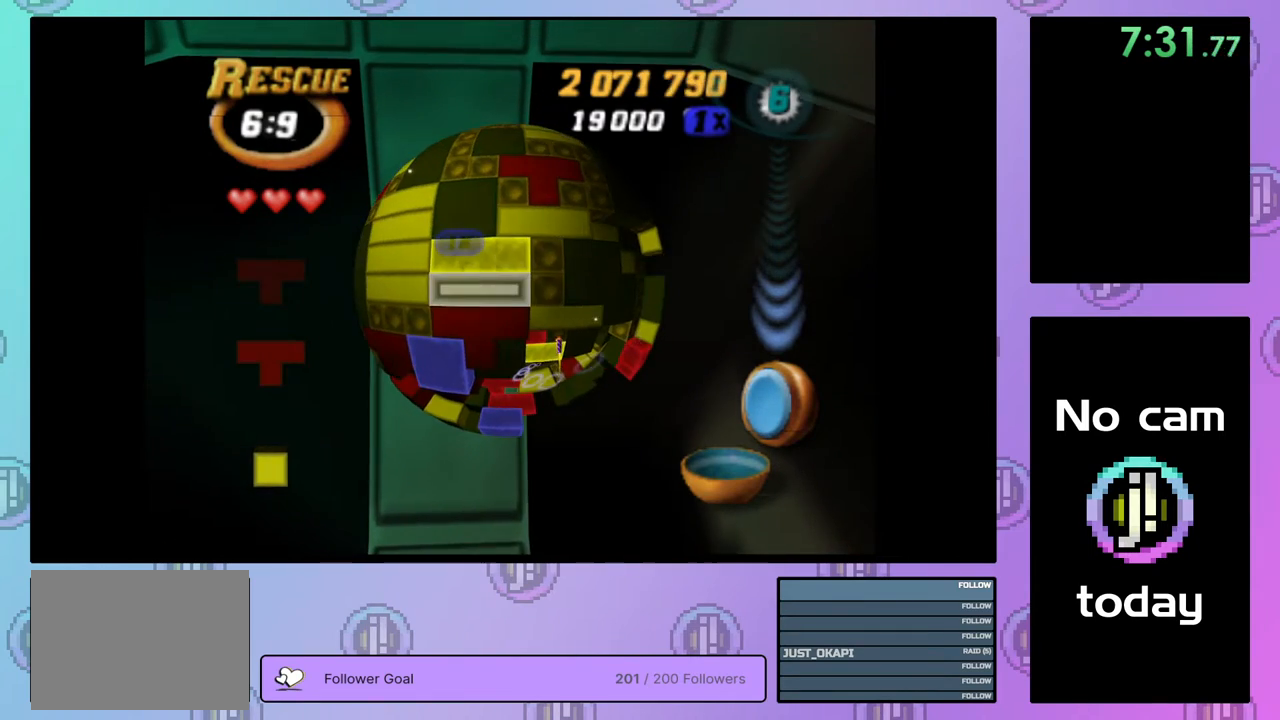
Gameplay with a controller (PlayStation layout); each line is a JSON object with the inputs held at the frame after it. "events" lists button and stick changes between this image and that frame as [ms after this image, input, new state], when the widget could be followed in between. Not read: left_stick.
{"buttons": ["DPAD_DOWN", "DPAD_RIGHT"], "right_stick": "center", "events": [[83, "CROSS", "up"], [117, "DPAD_RIGHT", "down"], [267, "DPAD_DOWN", "down"]]}
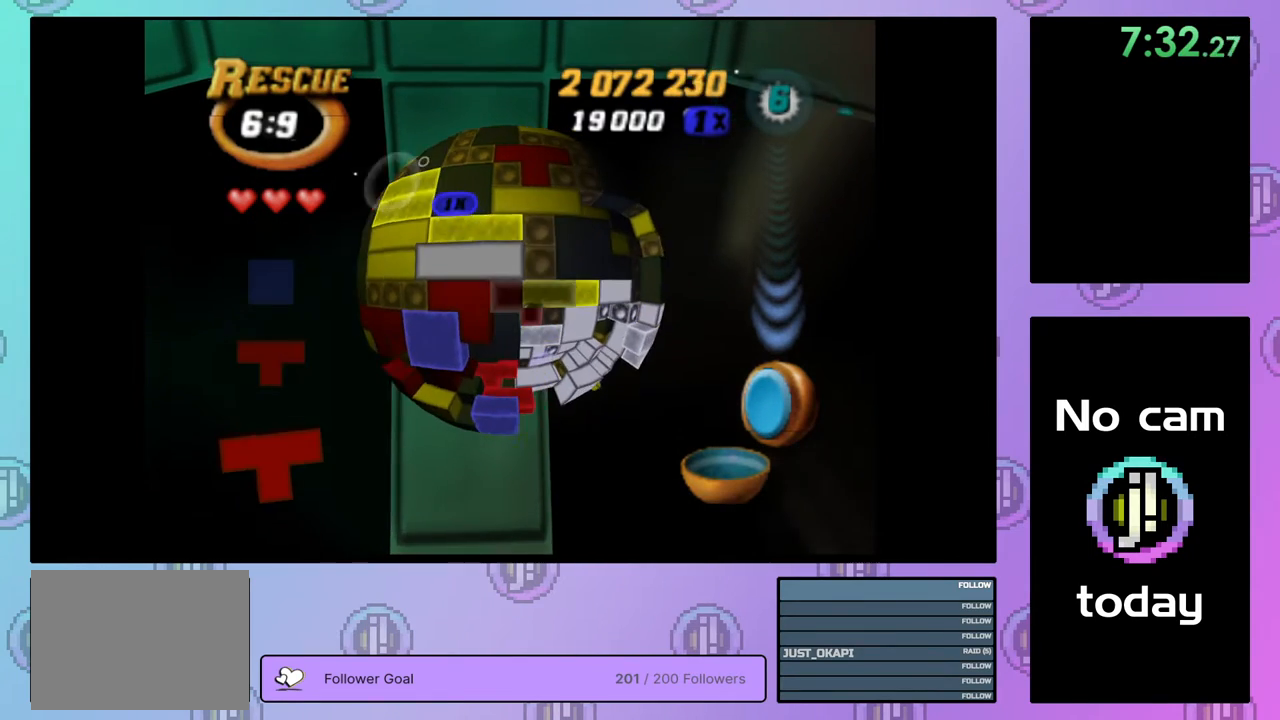
{"buttons": [], "right_stick": "center", "events": [[250, "DPAD_DOWN", "up"], [250, "DPAD_RIGHT", "up"]]}
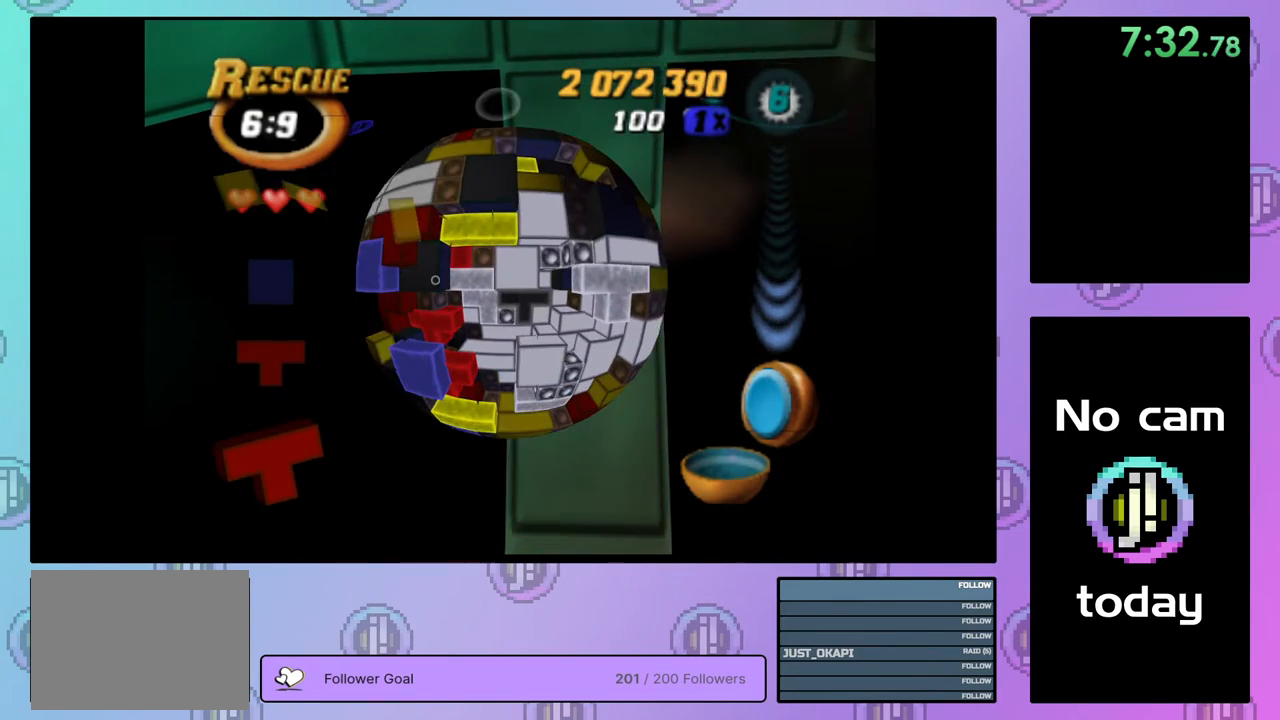
{"buttons": [], "right_stick": "center", "events": [[100, "DPAD_DOWN", "down"], [133, "DPAD_DOWN", "up"], [250, "DPAD_LEFT", "down"], [317, "DPAD_LEFT", "up"], [400, "DPAD_LEFT", "down"], [467, "DPAD_LEFT", "up"]]}
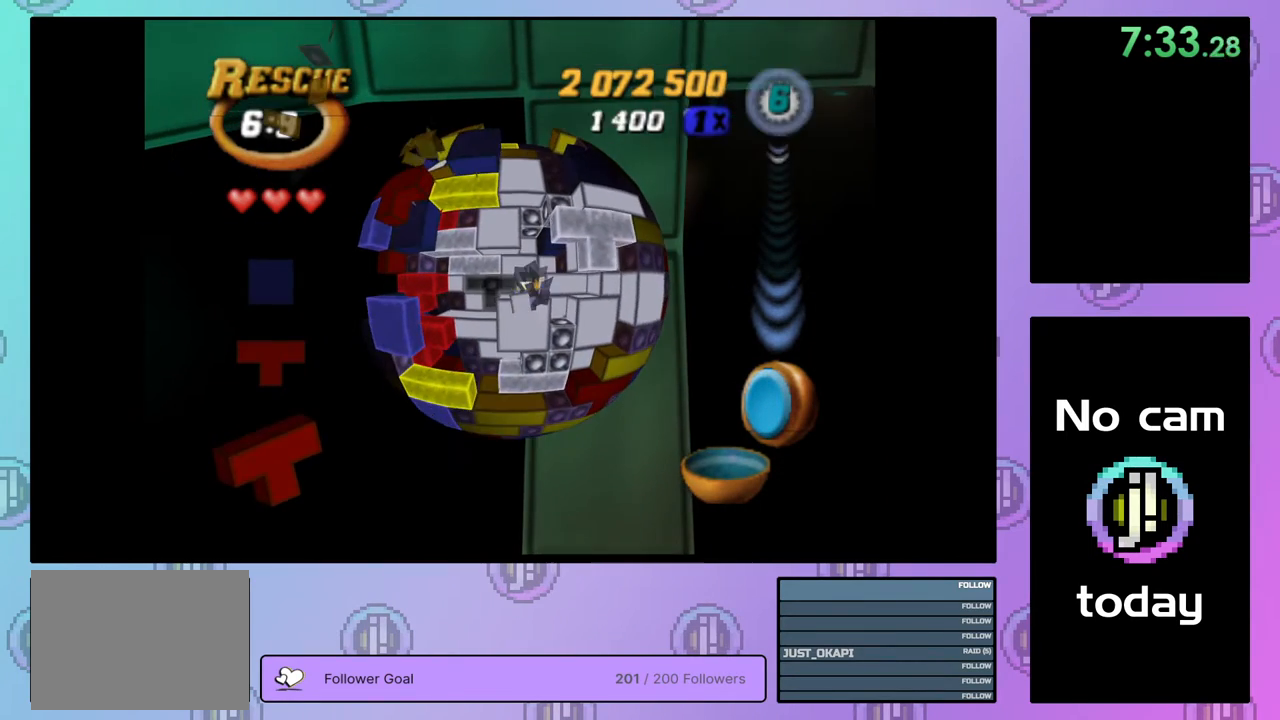
{"buttons": ["SQUARE"], "right_stick": "center", "events": [[50, "DPAD_LEFT", "down"], [100, "DPAD_LEFT", "up"], [183, "DPAD_LEFT", "down"], [267, "DPAD_LEFT", "up"], [333, "DPAD_LEFT", "down"], [383, "DPAD_LEFT", "up"], [433, "SQUARE", "down"]]}
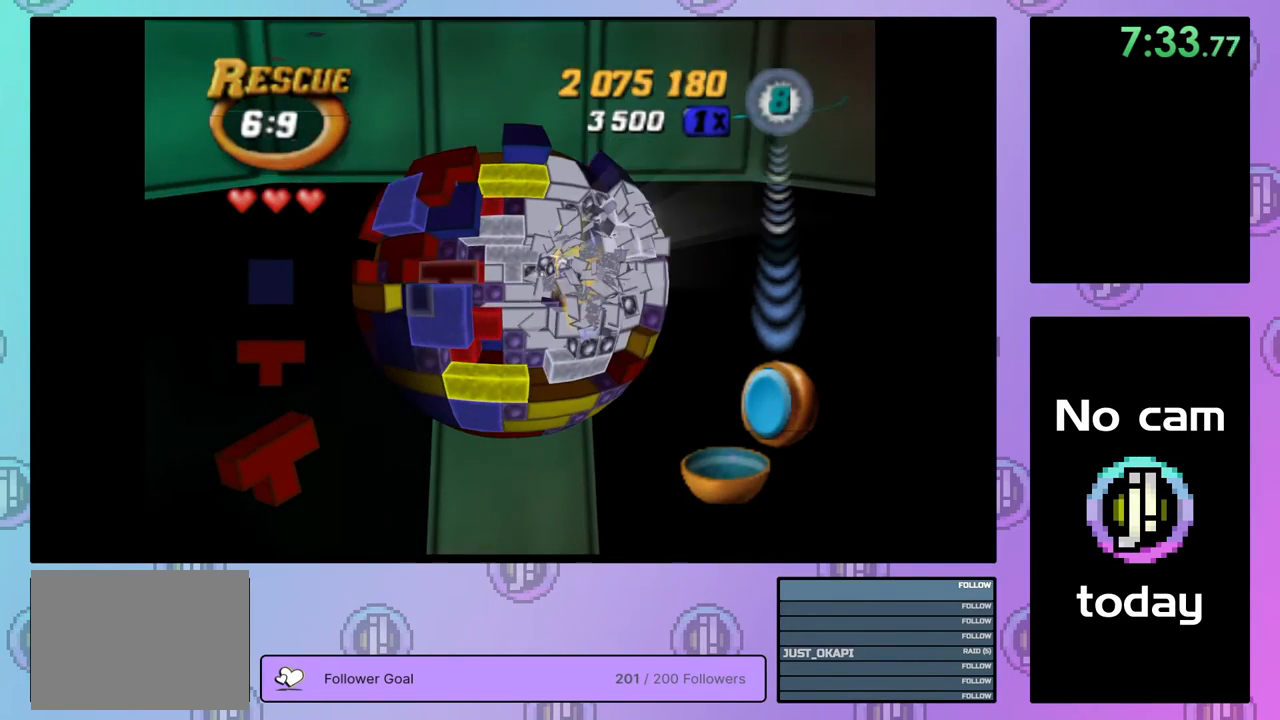
{"buttons": ["SQUARE"], "right_stick": "center", "events": [[50, "DPAD_RIGHT", "down"], [150, "DPAD_RIGHT", "up"], [217, "DPAD_RIGHT", "down"], [300, "DPAD_RIGHT", "up"], [367, "DPAD_RIGHT", "down"], [450, "DPAD_RIGHT", "up"]]}
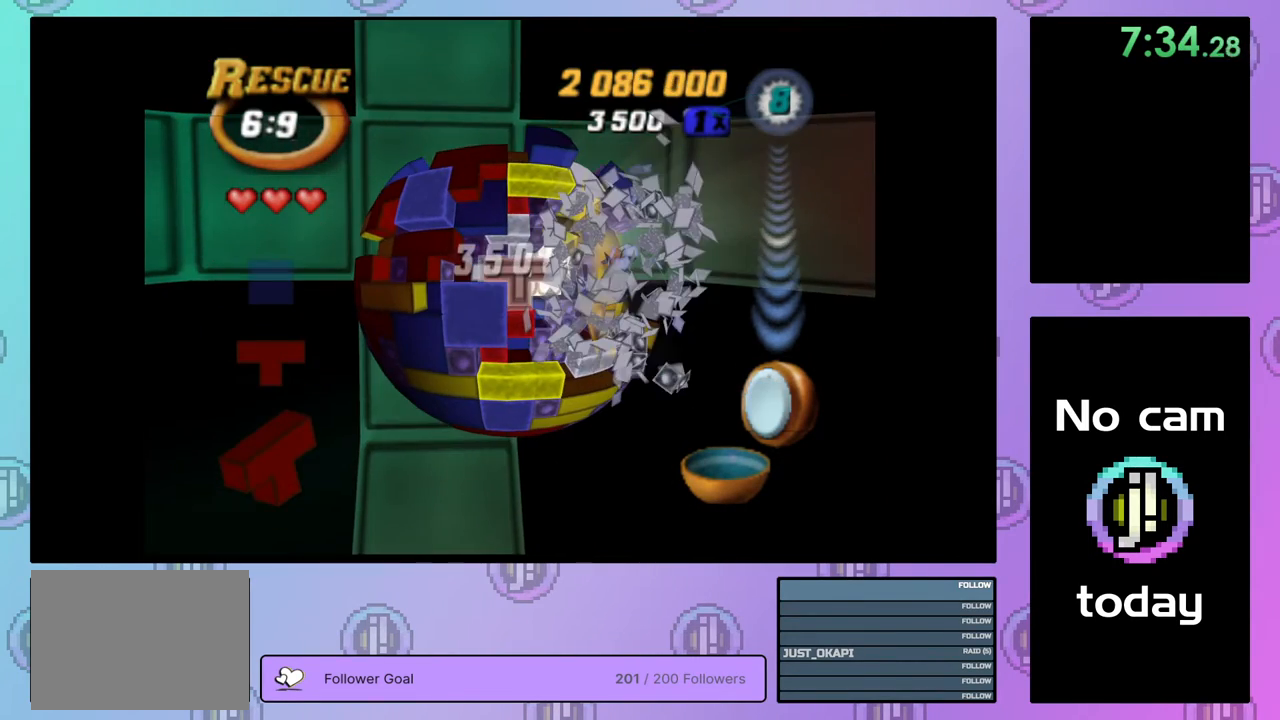
{"buttons": ["SQUARE"], "right_stick": "center", "events": [[100, "DPAD_UP", "down"], [167, "DPAD_UP", "up"], [350, "DPAD_RIGHT", "down"], [450, "DPAD_RIGHT", "up"]]}
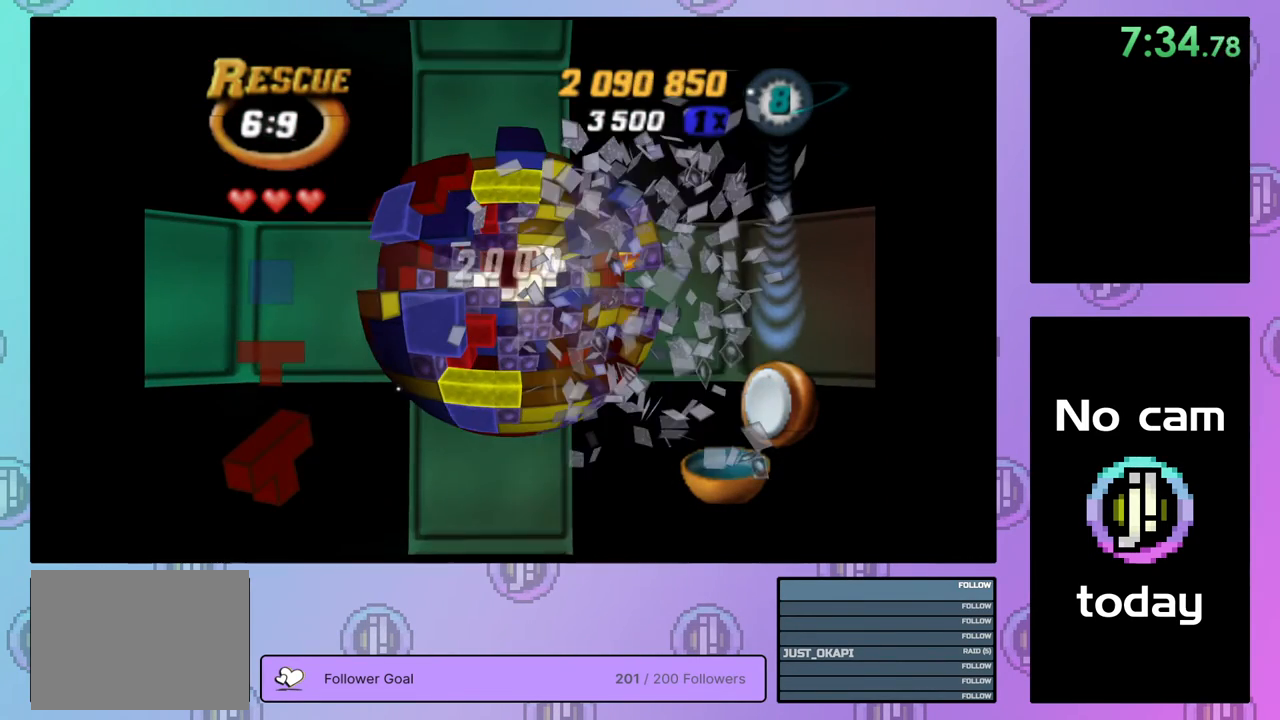
{"buttons": ["SQUARE"], "right_stick": "center", "events": [[100, "DPAD_DOWN", "down"], [150, "DPAD_DOWN", "up"], [267, "DPAD_DOWN", "down"], [317, "DPAD_DOWN", "up"]]}
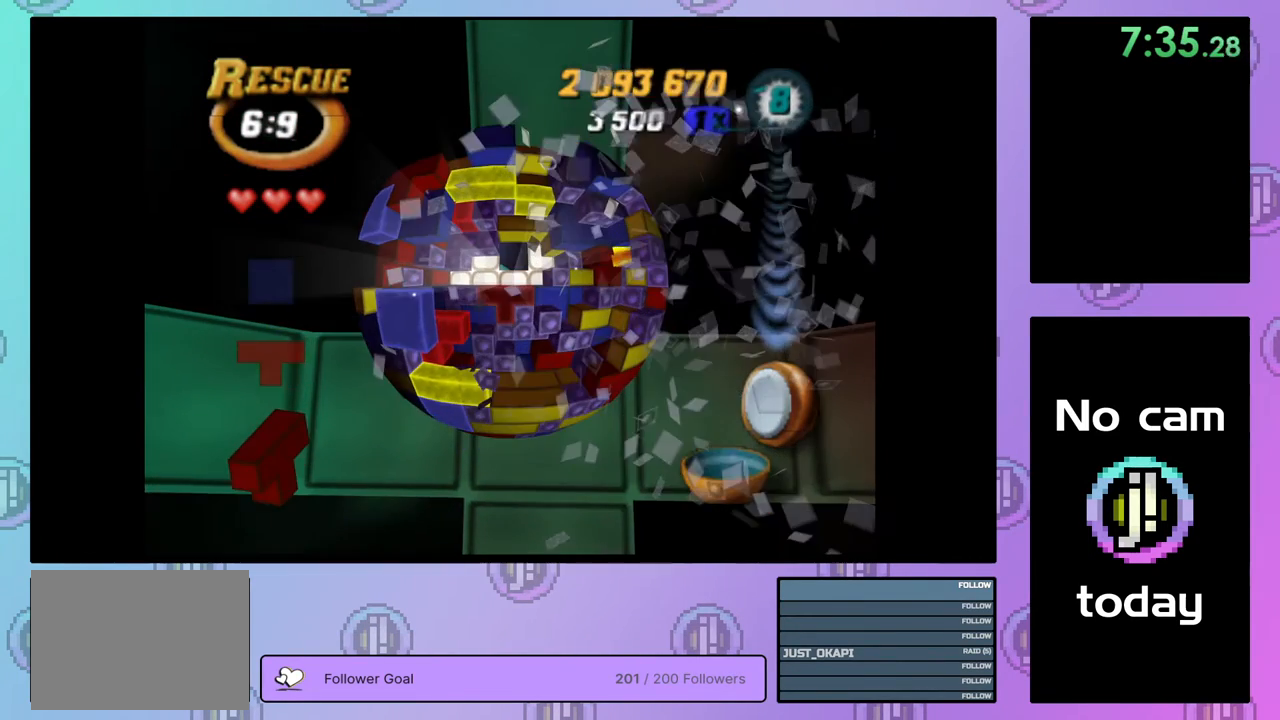
{"buttons": ["SQUARE", "DPAD_UP"], "right_stick": "center", "events": [[33, "DPAD_DOWN", "down"], [117, "DPAD_DOWN", "up"], [217, "DPAD_RIGHT", "down"], [367, "DPAD_UP", "down"], [400, "DPAD_RIGHT", "up"]]}
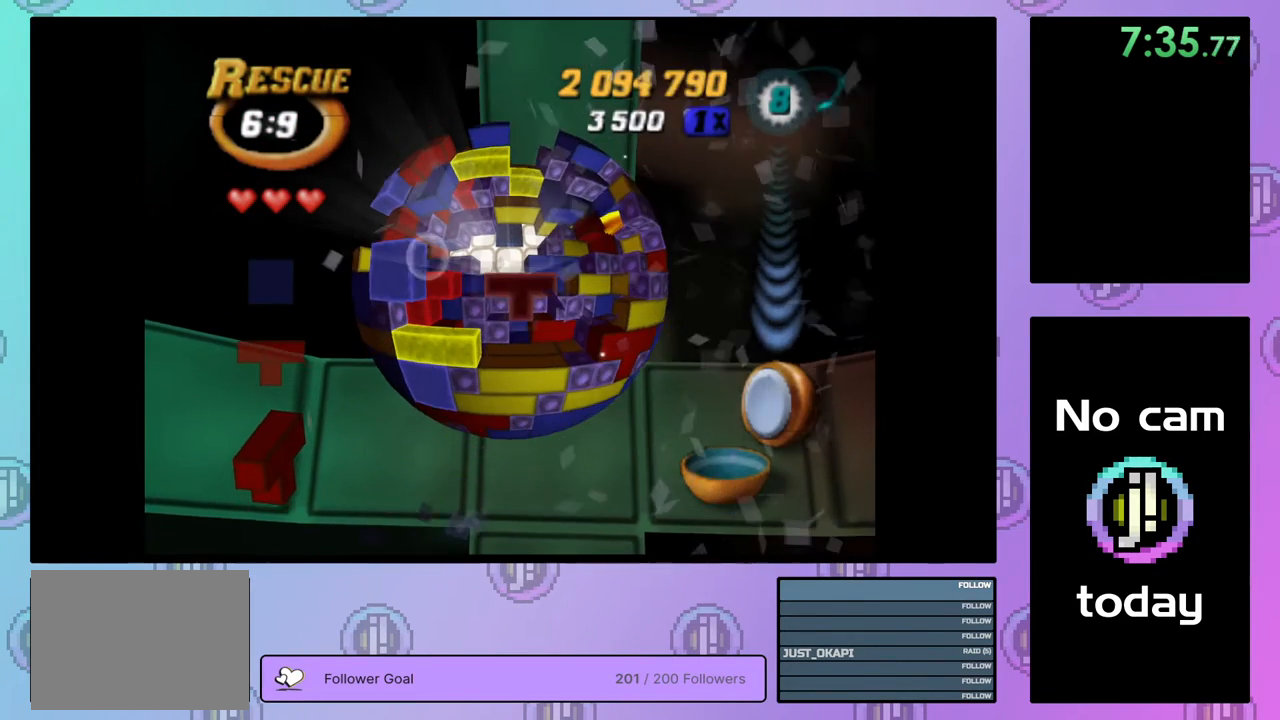
{"buttons": ["SQUARE"], "right_stick": "center", "events": [[133, "DPAD_UP", "up"], [233, "DPAD_UP", "down"], [300, "DPAD_UP", "up"], [383, "DPAD_RIGHT", "down"], [500, "DPAD_RIGHT", "up"]]}
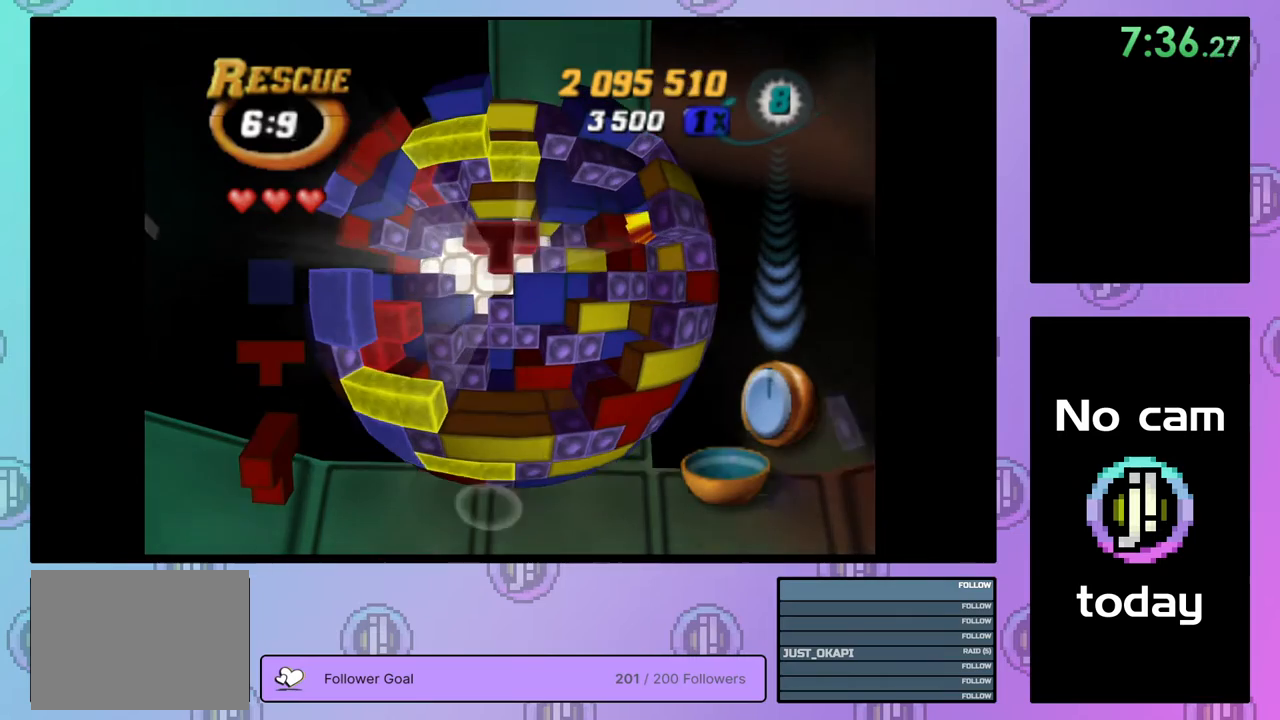
{"buttons": [], "right_stick": "center", "events": [[67, "DPAD_RIGHT", "down"], [133, "DPAD_RIGHT", "up"], [383, "SQUARE", "up"]]}
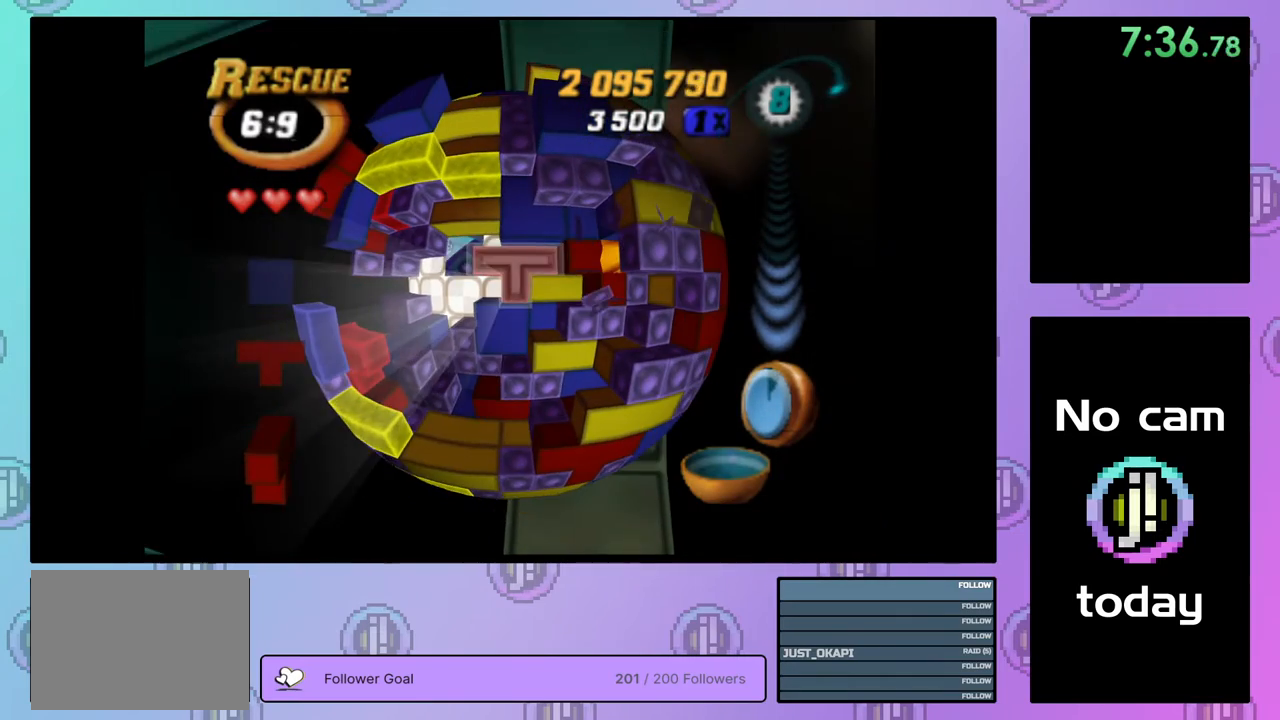
{"buttons": [], "right_stick": "center", "events": [[50, "CROSS", "down"], [167, "CROSS", "up"], [300, "CROSS", "down"], [417, "CROSS", "up"]]}
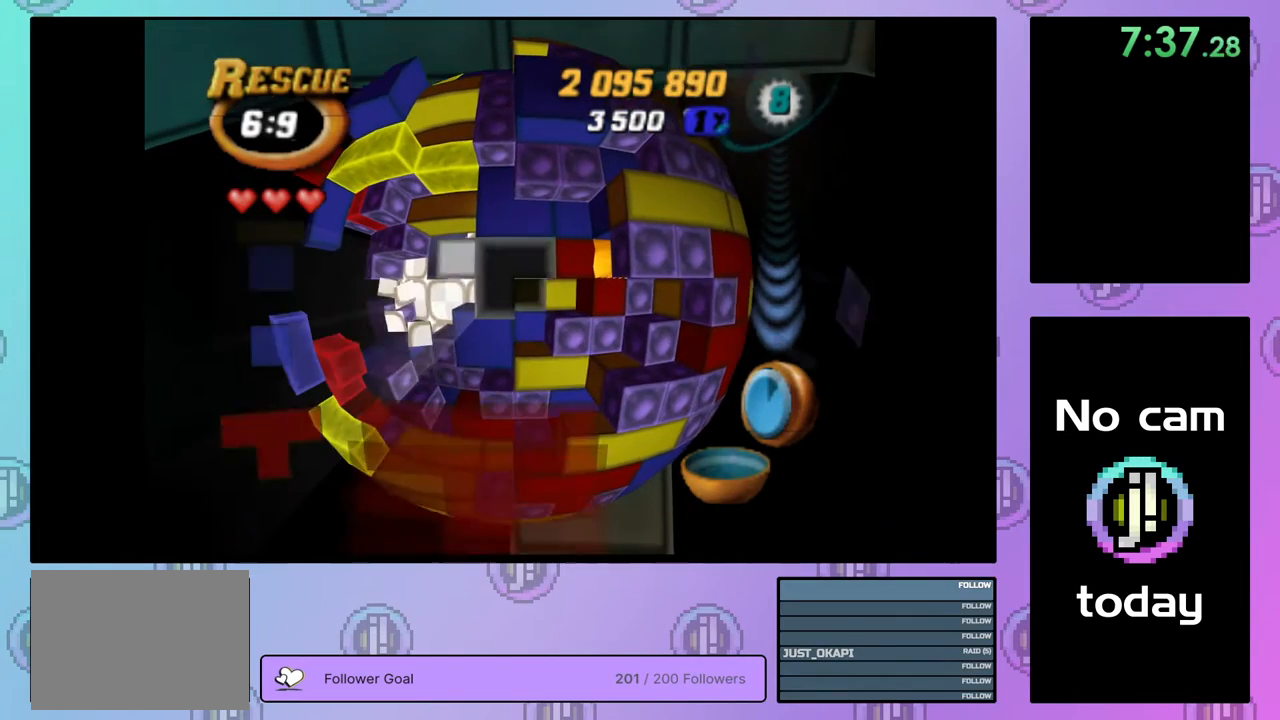
{"buttons": ["SQUARE"], "right_stick": "center", "events": [[33, "DPAD_DOWN", "down"], [133, "DPAD_DOWN", "up"], [150, "DPAD_DOWN", "down"], [217, "DPAD_DOWN", "up"], [350, "DPAD_LEFT", "down"], [400, "DPAD_LEFT", "up"], [483, "SQUARE", "down"]]}
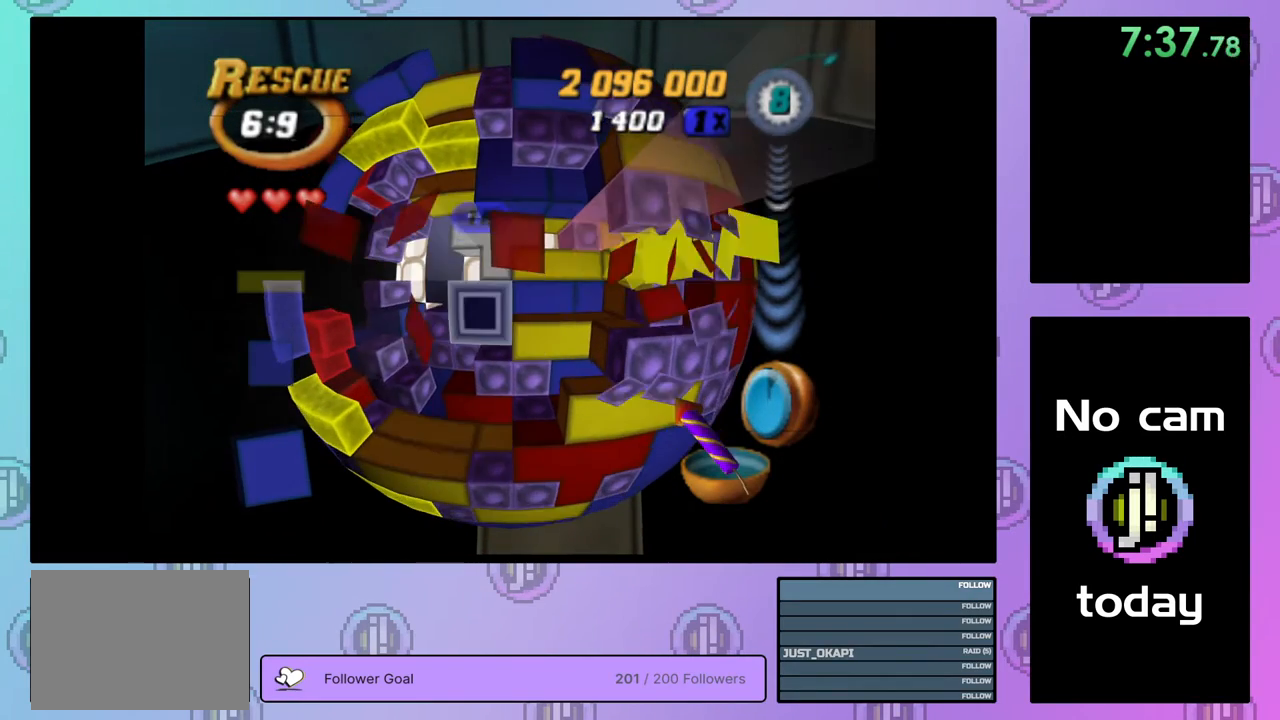
{"buttons": ["SQUARE", "DPAD_RIGHT"], "right_stick": "center", "events": [[167, "DPAD_LEFT", "down"], [233, "DPAD_LEFT", "up"], [467, "DPAD_RIGHT", "down"]]}
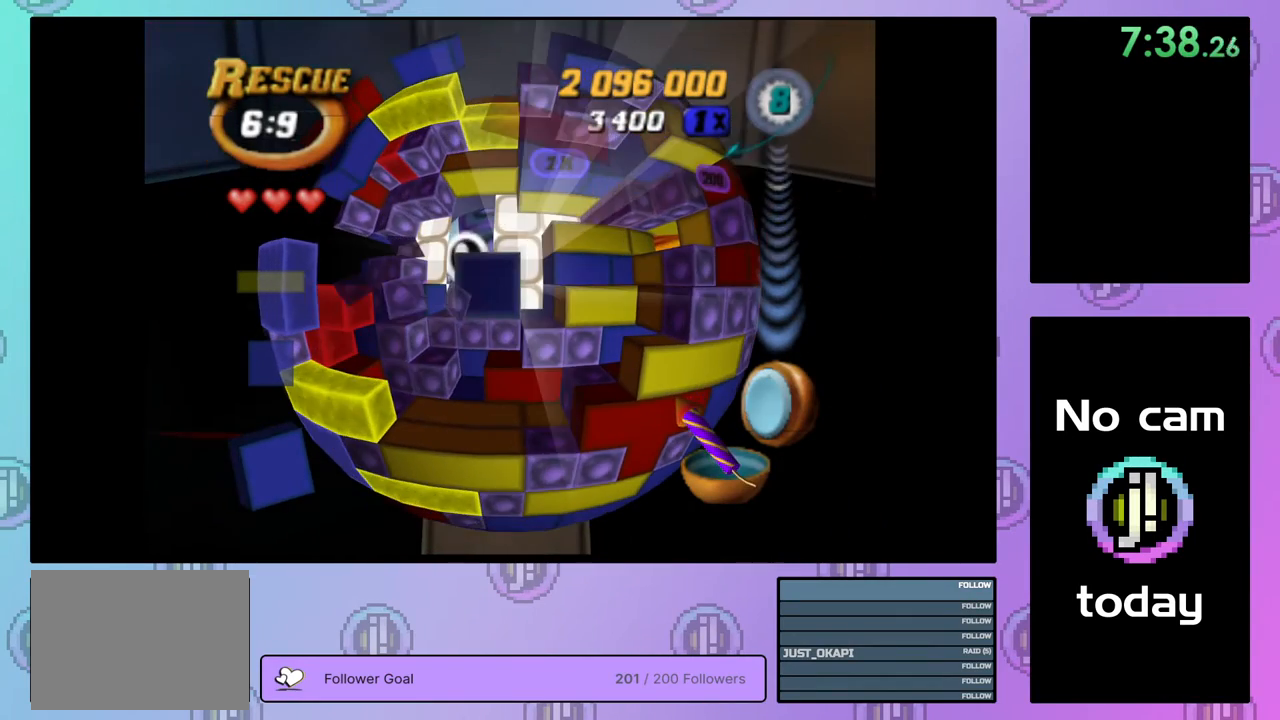
{"buttons": ["DPAD_LEFT"], "right_stick": "center", "events": [[83, "DPAD_RIGHT", "up"], [167, "SQUARE", "up"], [200, "DPAD_LEFT", "down"], [283, "DPAD_LEFT", "up"], [367, "DPAD_LEFT", "down"], [433, "DPAD_LEFT", "up"], [500, "DPAD_LEFT", "down"]]}
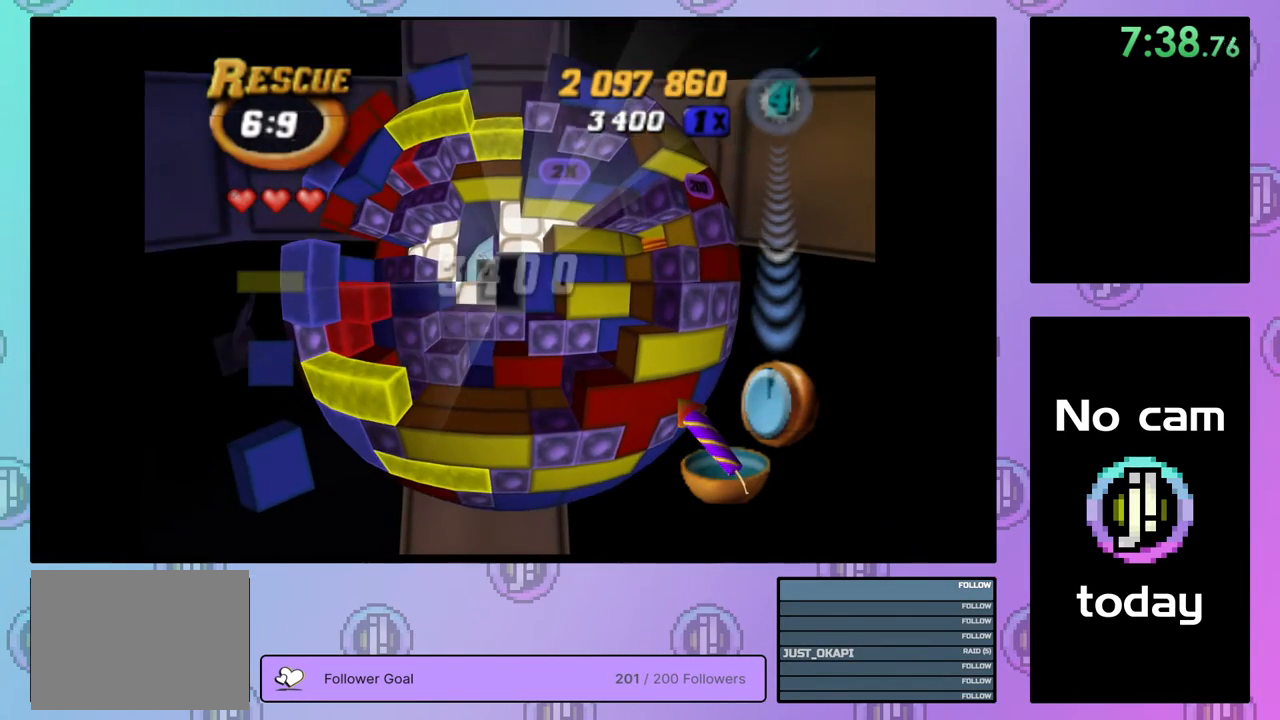
{"buttons": ["SQUARE", "DPAD_RIGHT"], "right_stick": "center", "events": [[83, "DPAD_LEFT", "up"], [150, "DPAD_LEFT", "down"], [233, "DPAD_LEFT", "up"], [300, "DPAD_DOWN", "down"], [350, "SQUARE", "down"], [383, "DPAD_DOWN", "up"], [500, "DPAD_RIGHT", "down"]]}
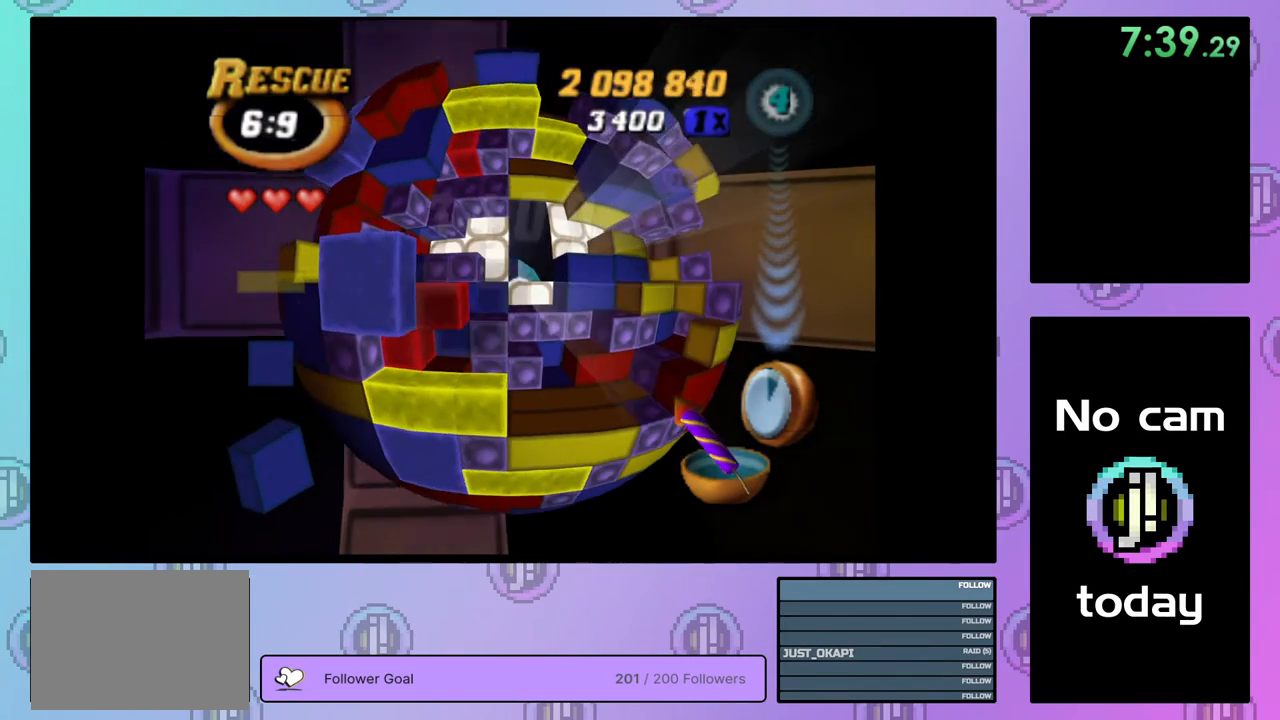
{"buttons": ["SQUARE"], "right_stick": "center", "events": [[100, "DPAD_RIGHT", "up"], [150, "DPAD_RIGHT", "down"], [250, "DPAD_RIGHT", "up"], [367, "DPAD_UP", "down"], [450, "DPAD_UP", "up"]]}
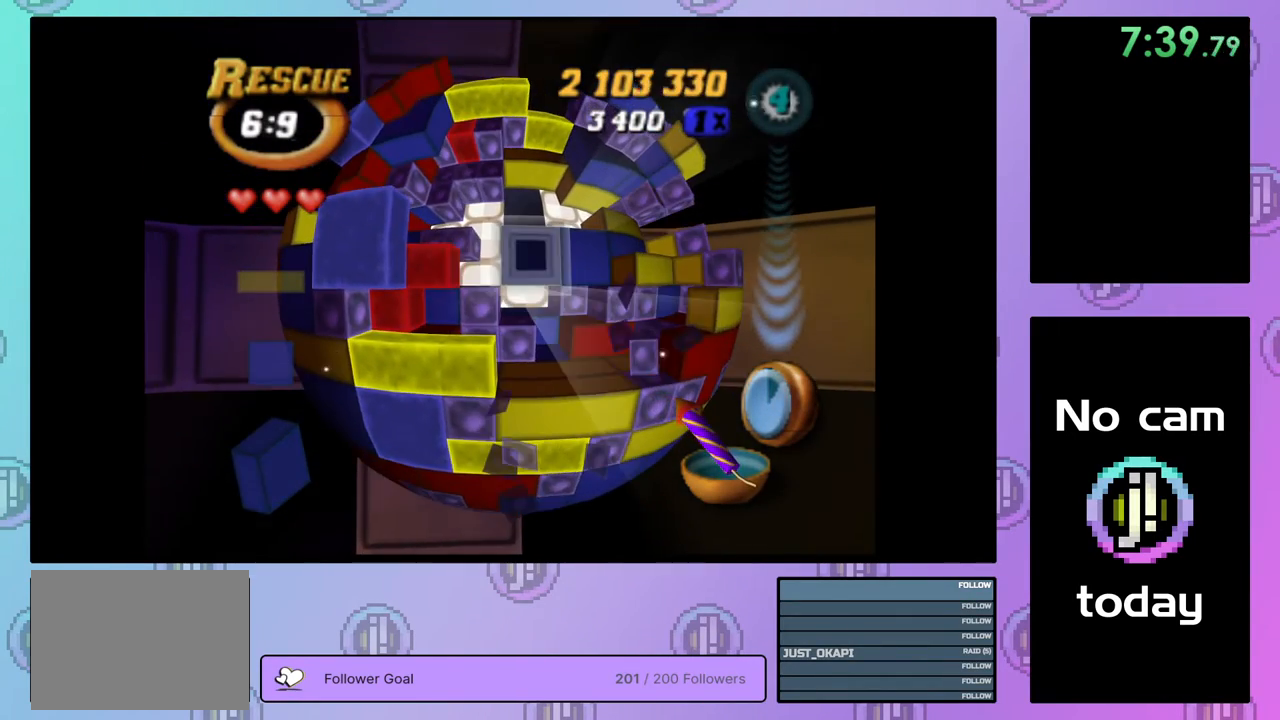
{"buttons": ["SQUARE", "DPAD_LEFT"], "right_stick": "center", "events": [[50, "DPAD_LEFT", "down"], [133, "DPAD_LEFT", "up"], [183, "DPAD_LEFT", "down"], [300, "DPAD_LEFT", "up"], [467, "DPAD_LEFT", "down"]]}
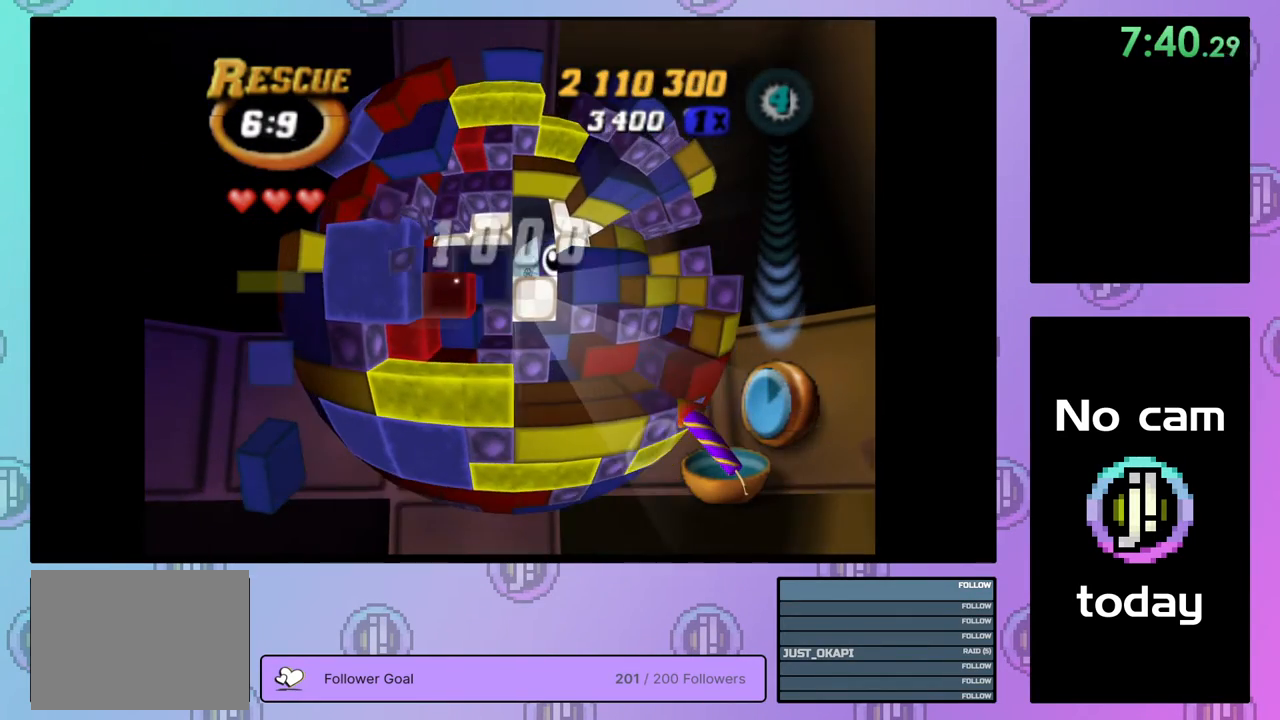
{"buttons": ["SQUARE", "DPAD_UP"], "right_stick": "center", "events": [[50, "DPAD_LEFT", "up"], [100, "DPAD_UP", "down"]]}
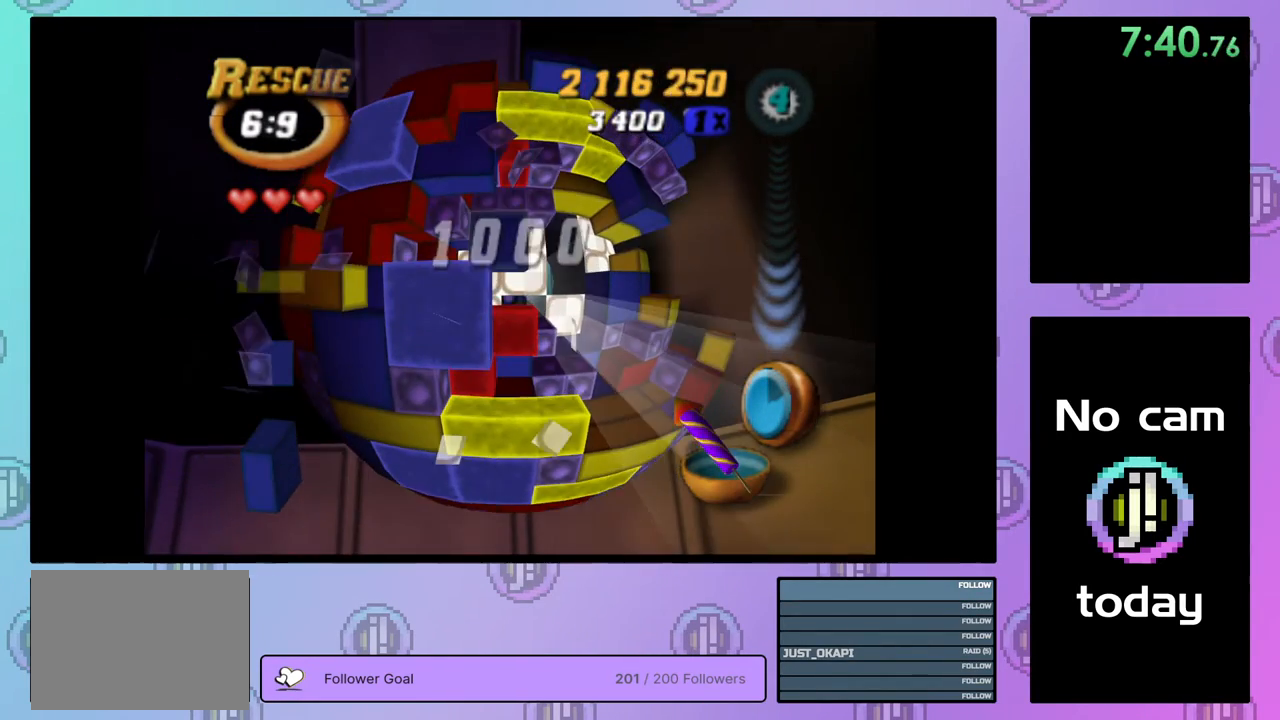
{"buttons": ["SQUARE", "DPAD_RIGHT"], "right_stick": "center", "events": [[133, "DPAD_RIGHT", "down"], [133, "DPAD_UP", "up"], [283, "DPAD_RIGHT", "up"], [367, "DPAD_RIGHT", "down"], [450, "DPAD_RIGHT", "up"], [500, "DPAD_RIGHT", "down"]]}
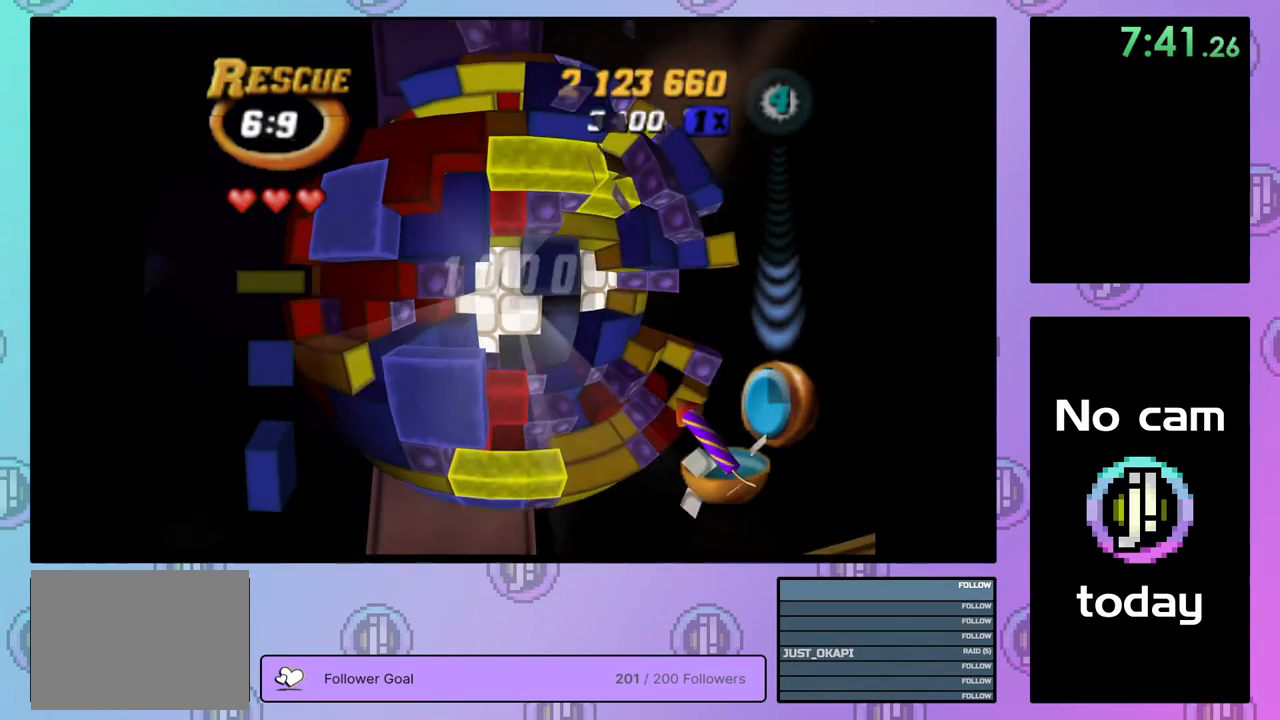
{"buttons": ["SQUARE", "DPAD_DOWN"], "right_stick": "center", "events": [[83, "DPAD_RIGHT", "up"], [167, "DPAD_DOWN", "down"], [267, "DPAD_DOWN", "up"], [300, "DPAD_DOWN", "down"], [383, "DPAD_DOWN", "up"], [450, "DPAD_DOWN", "down"]]}
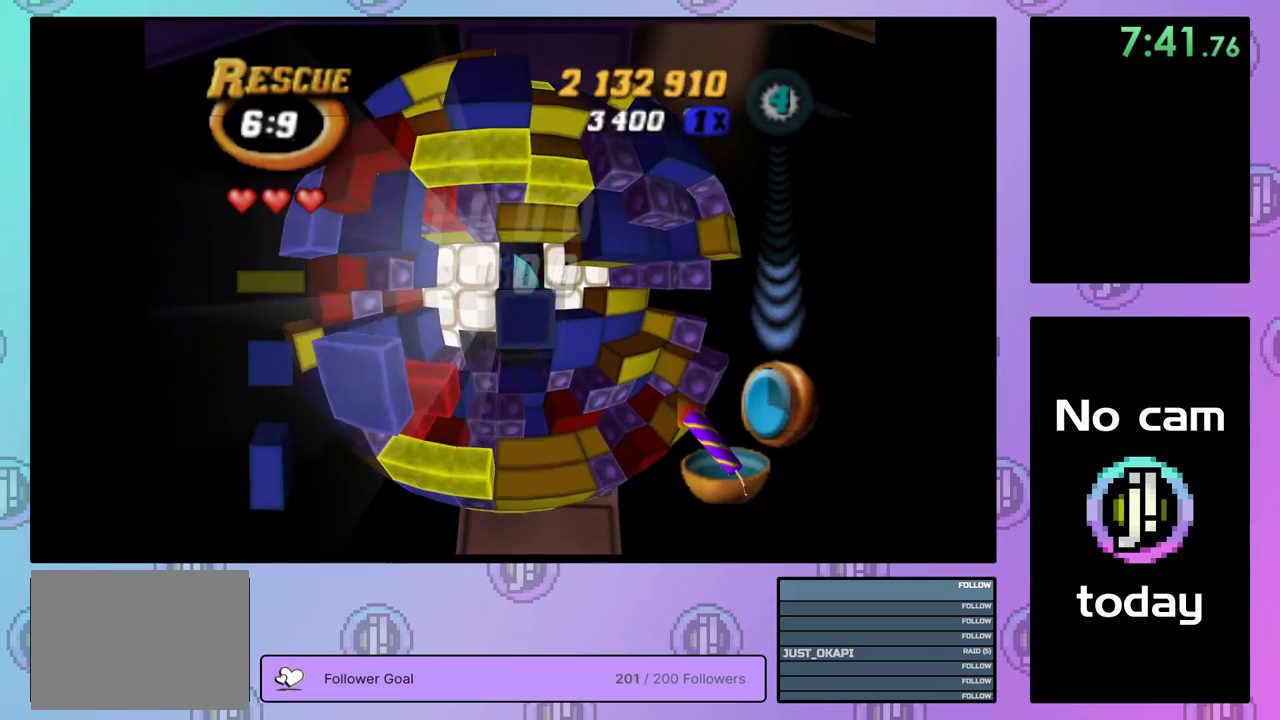
{"buttons": [], "right_stick": "center", "events": [[67, "DPAD_DOWN", "up"], [433, "SQUARE", "up"]]}
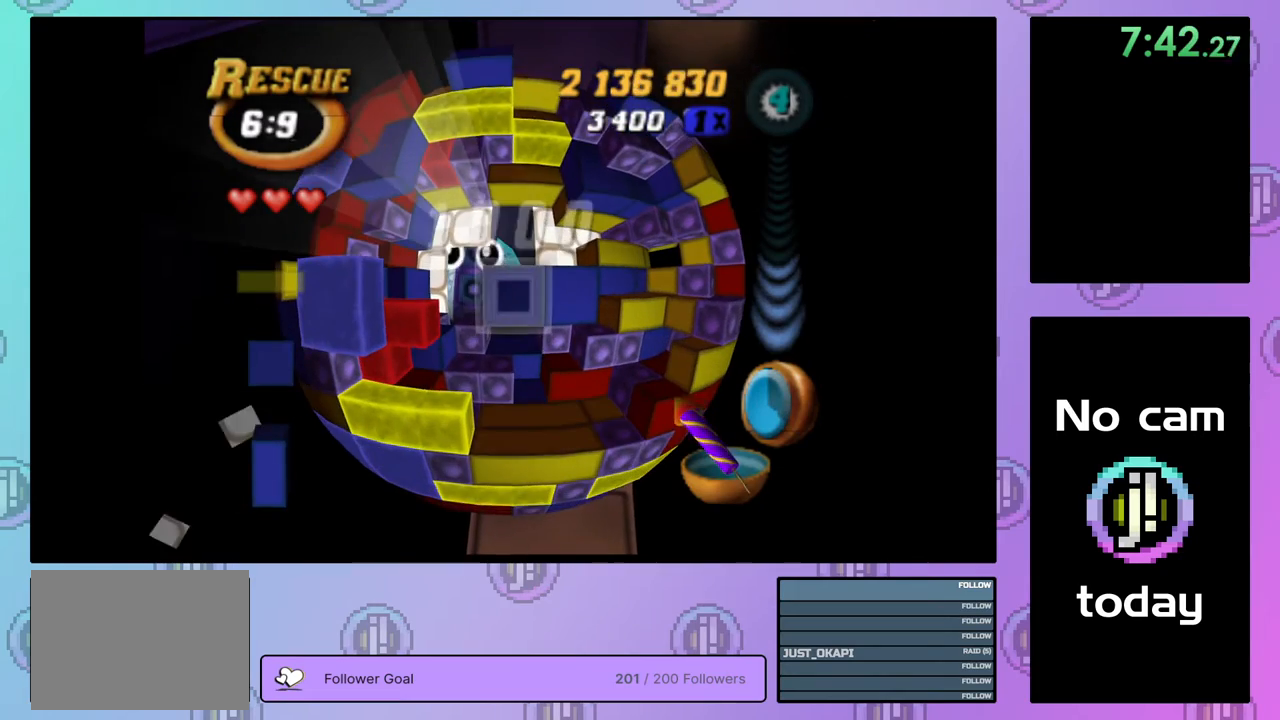
{"buttons": ["DPAD_RIGHT"], "right_stick": "center", "events": [[350, "CROSS", "down"], [467, "CROSS", "up"], [467, "DPAD_RIGHT", "down"]]}
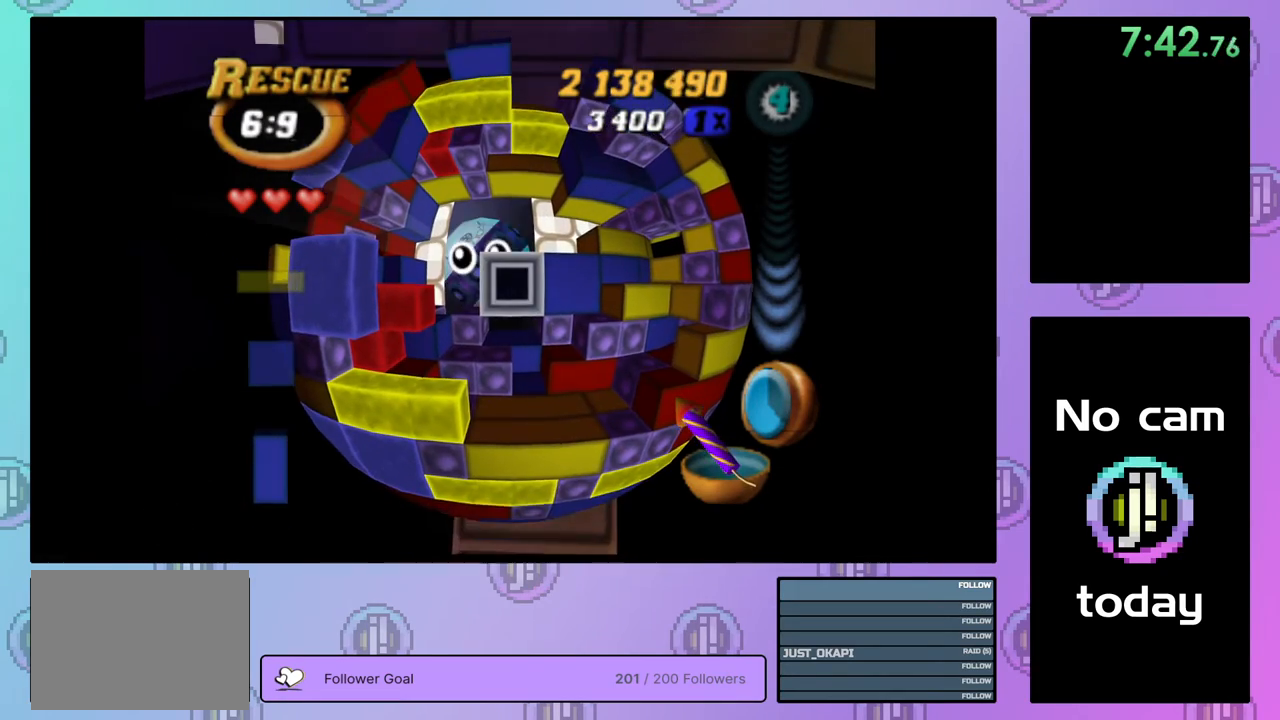
{"buttons": ["DPAD_UP"], "right_stick": "center", "events": [[67, "DPAD_RIGHT", "up"], [100, "DPAD_RIGHT", "down"], [217, "DPAD_RIGHT", "up"], [350, "DPAD_UP", "down"], [450, "DPAD_UP", "up"], [500, "DPAD_UP", "down"]]}
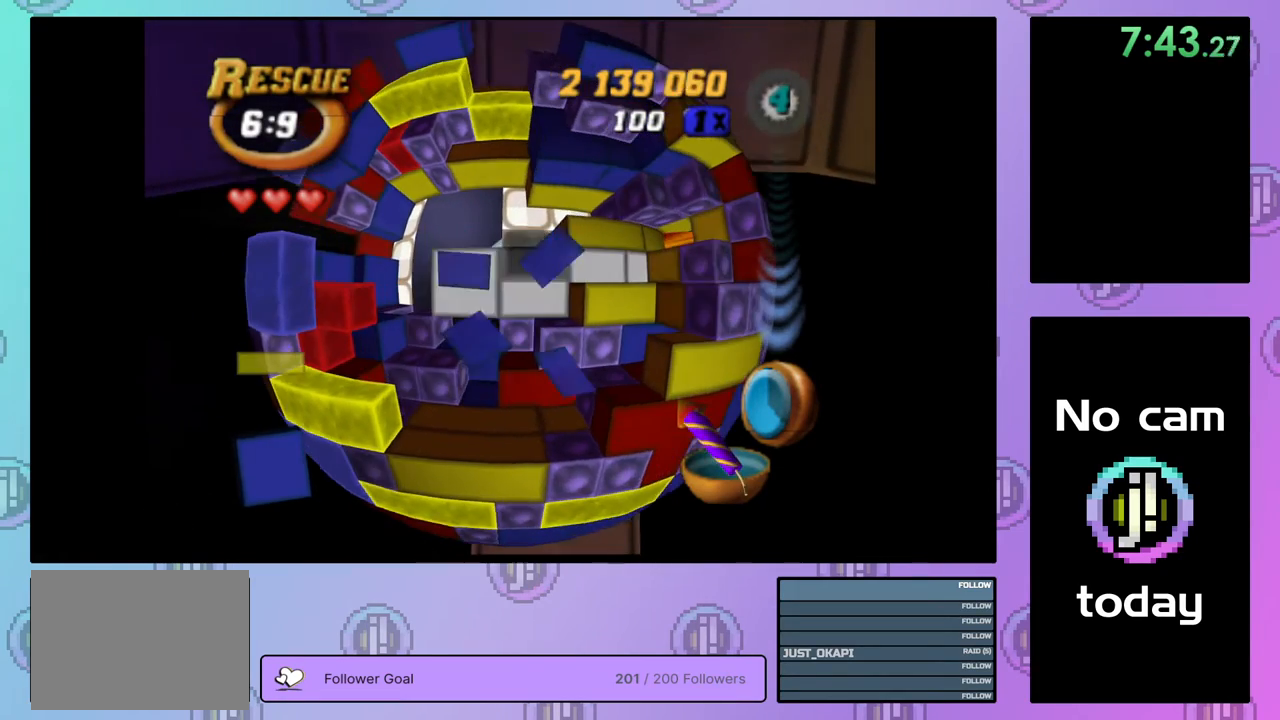
{"buttons": ["DPAD_RIGHT"], "right_stick": "center", "events": [[83, "DPAD_UP", "up"], [150, "DPAD_UP", "down"], [217, "DPAD_UP", "up"], [283, "DPAD_UP", "down"], [350, "DPAD_UP", "up"], [433, "DPAD_RIGHT", "down"]]}
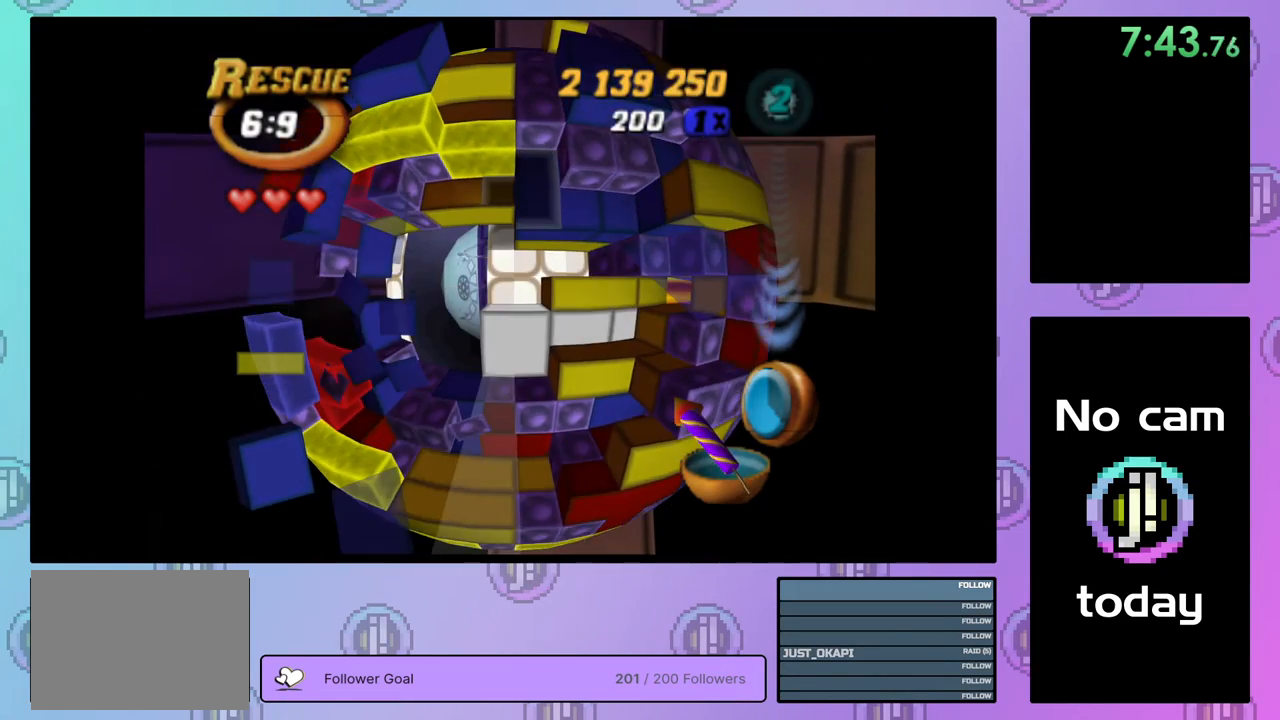
{"buttons": ["SQUARE", "DPAD_RIGHT"], "right_stick": "center", "events": [[17, "DPAD_RIGHT", "up"], [17, "SQUARE", "down"], [133, "DPAD_DOWN", "down"], [217, "DPAD_DOWN", "up"], [283, "DPAD_DOWN", "down"], [383, "DPAD_DOWN", "up"], [483, "DPAD_RIGHT", "down"]]}
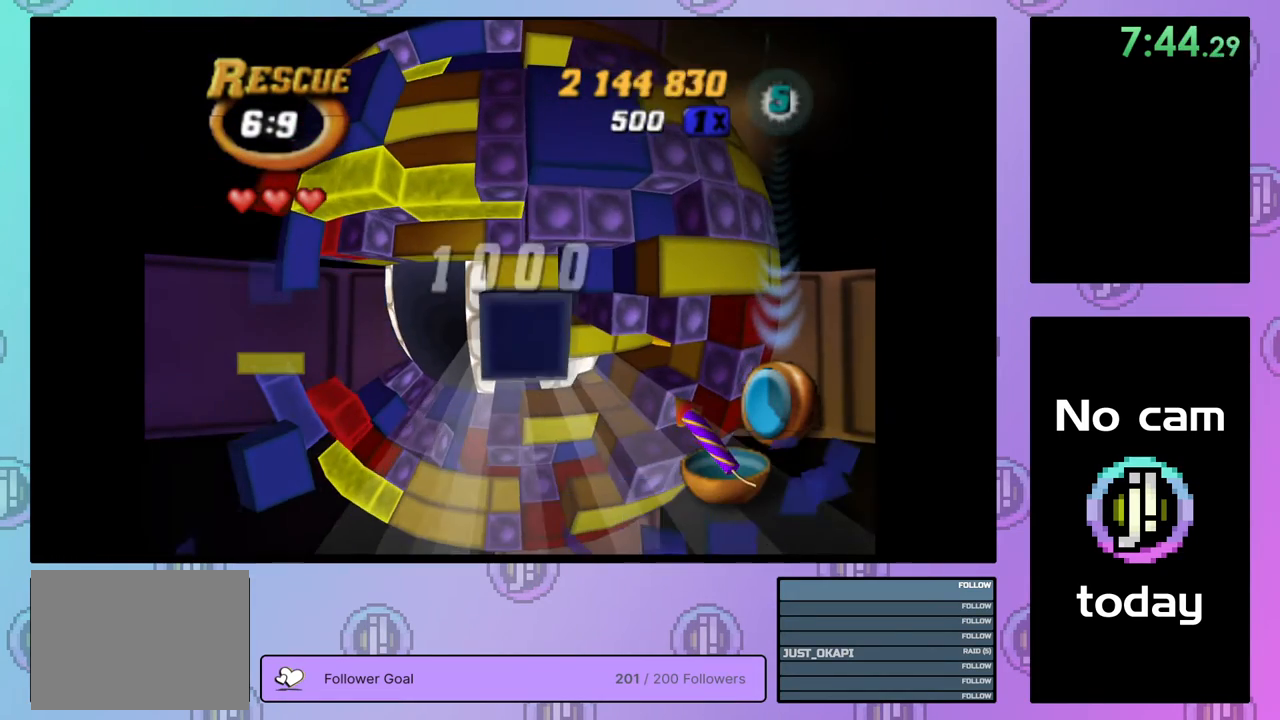
{"buttons": ["SQUARE"], "right_stick": "center", "events": [[83, "DPAD_RIGHT", "up"], [200, "DPAD_RIGHT", "down"], [283, "DPAD_RIGHT", "up"]]}
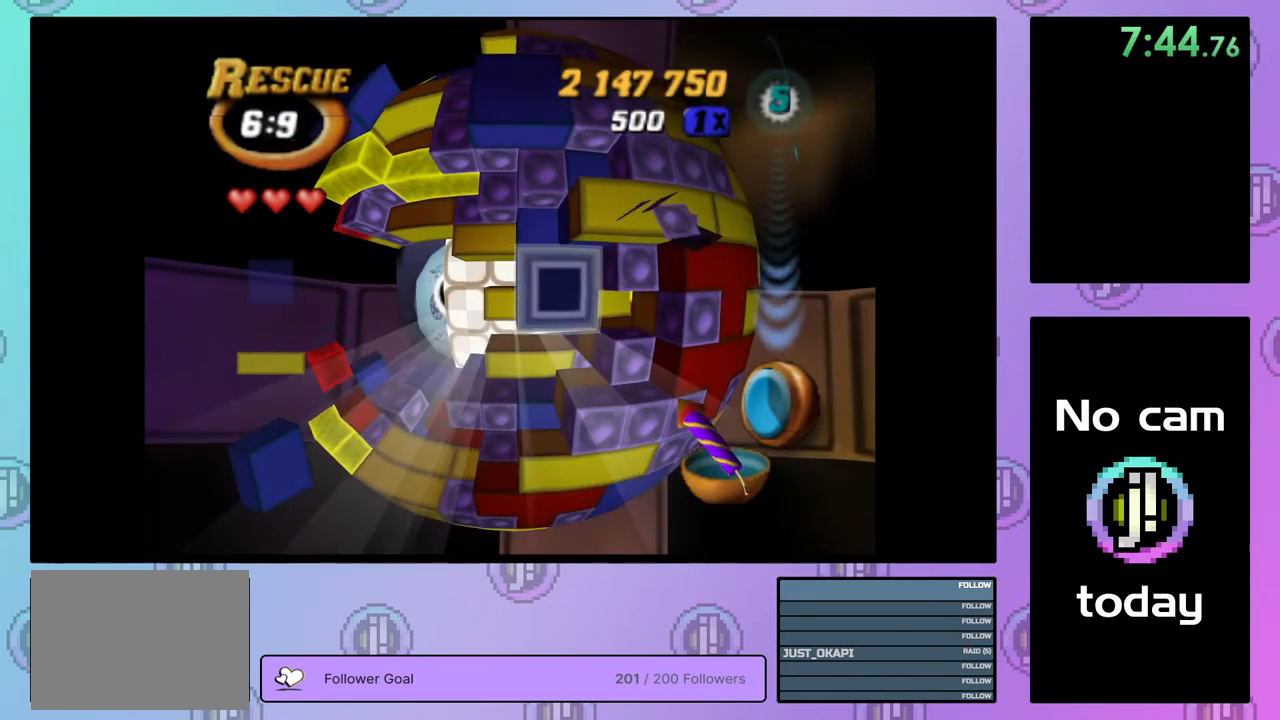
{"buttons": ["DPAD_LEFT"], "right_stick": "center", "events": [[117, "SQUARE", "up"], [233, "CROSS", "down"], [317, "CROSS", "up"], [317, "DPAD_LEFT", "down"], [383, "DPAD_LEFT", "up"], [483, "DPAD_LEFT", "down"]]}
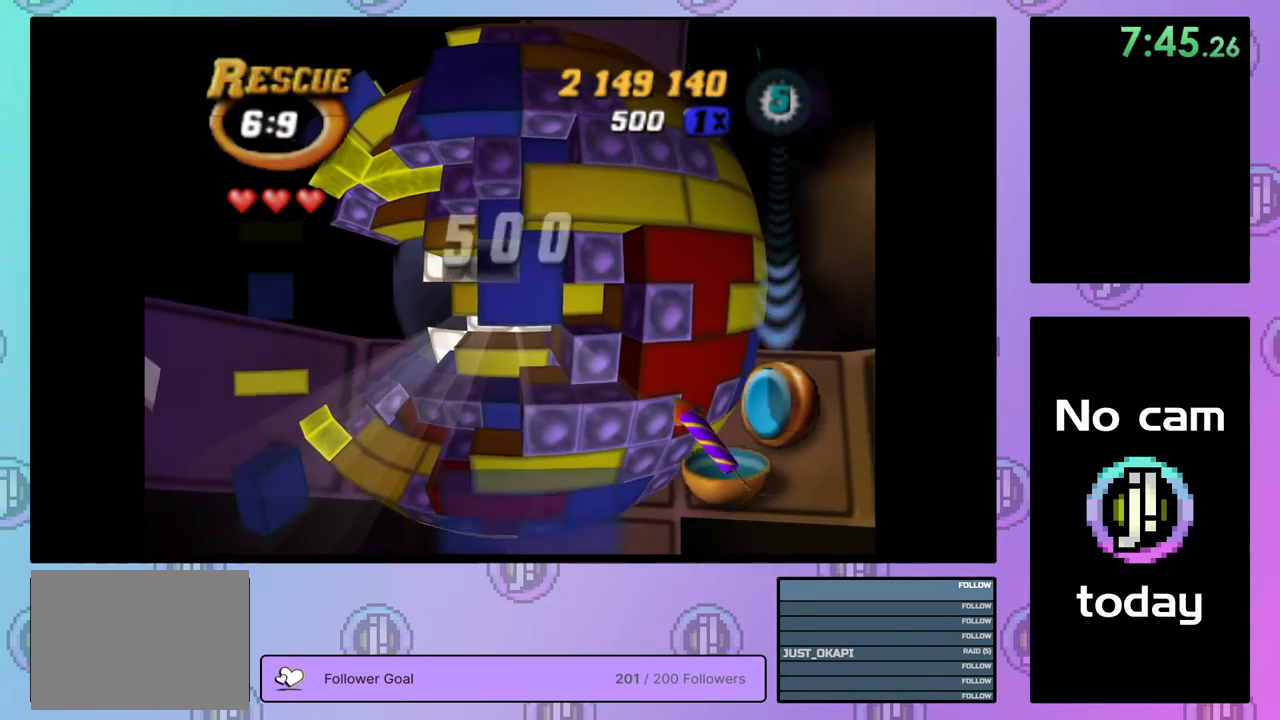
{"buttons": ["SQUARE"], "right_stick": "center", "events": [[50, "DPAD_LEFT", "up"], [200, "DPAD_UP", "down"], [283, "DPAD_UP", "up"], [400, "DPAD_RIGHT", "down"], [483, "DPAD_RIGHT", "up"], [483, "SQUARE", "down"]]}
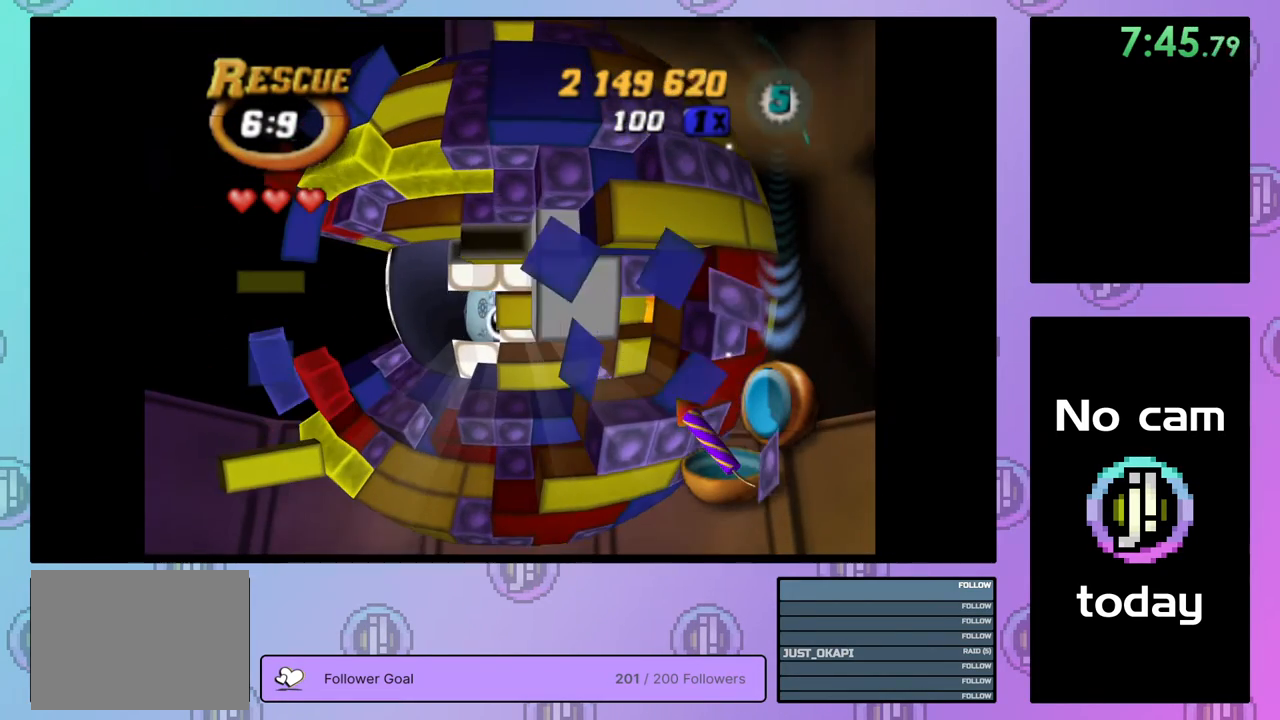
{"buttons": ["SQUARE"], "right_stick": "center", "events": [[133, "DPAD_LEFT", "down"], [217, "DPAD_LEFT", "up"], [300, "DPAD_DOWN", "down"], [383, "DPAD_DOWN", "up"]]}